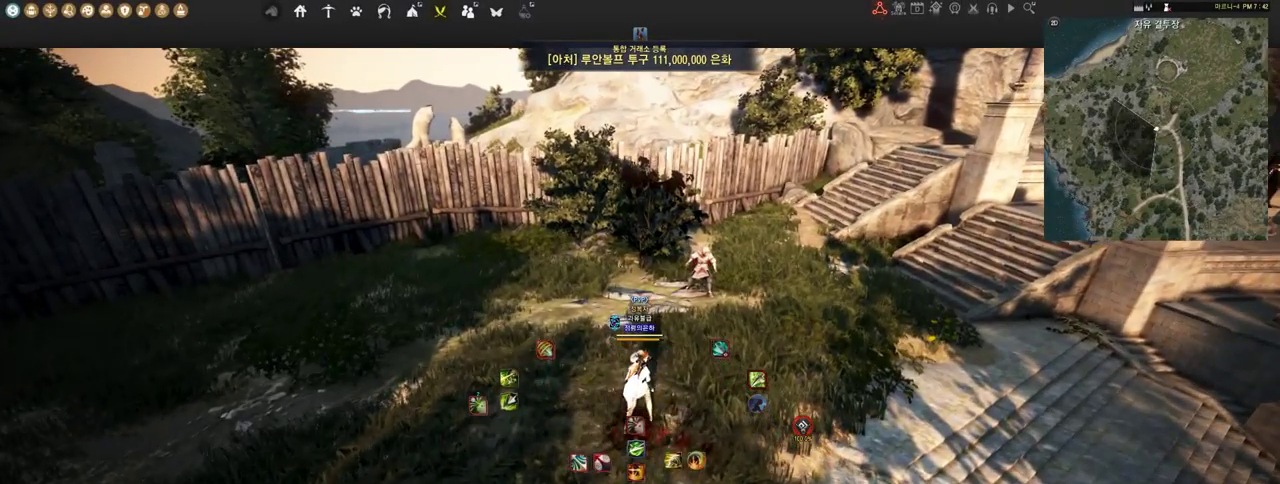
Gameplay with keyboard and mouse; each line is a JSON object with the keys and mouse buttons held at the frame after it. "events" lists presses ("down") and releases ("up") of "a", "d", "e", "f", "lbracket", "q", "rbracket", "s", "shift", "space", "tab", "w", "mouse_left" and "mouse_right" between this image and that frame as [ms after this image, input, new state], when the widget could be followed in between. "mouse_left", "mouse_right" = the "left", "right" buttons of the "mouse" list. No other keys are recorded. Mouse movement is not recorded.
{"keys": [], "mouse": [], "events": [[103, "s", "down"], [207, "e", "down"], [345, "e", "up"], [345, "s", "up"]]}
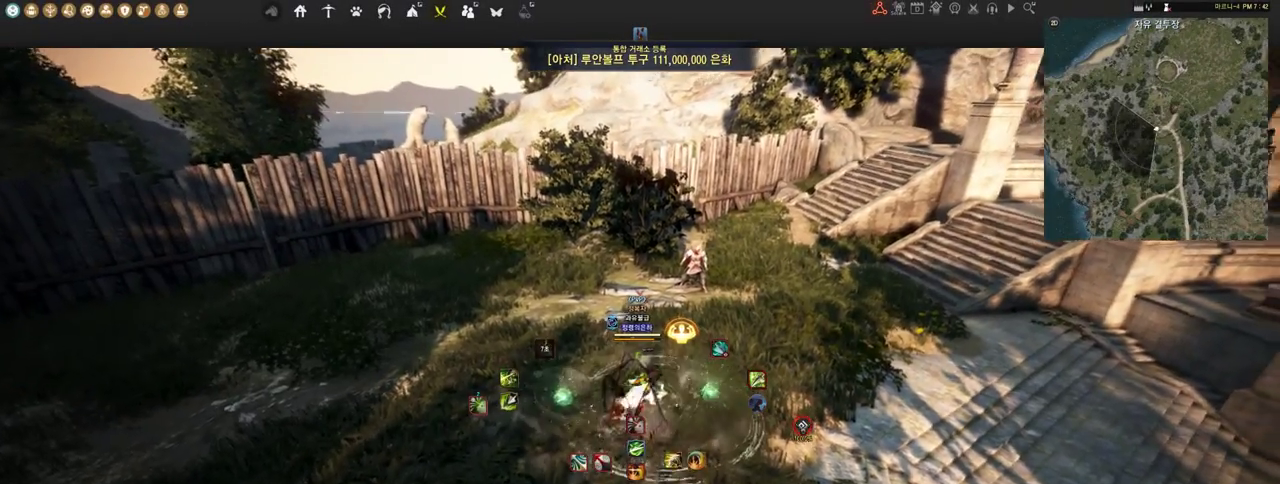
{"keys": [], "mouse": [], "events": []}
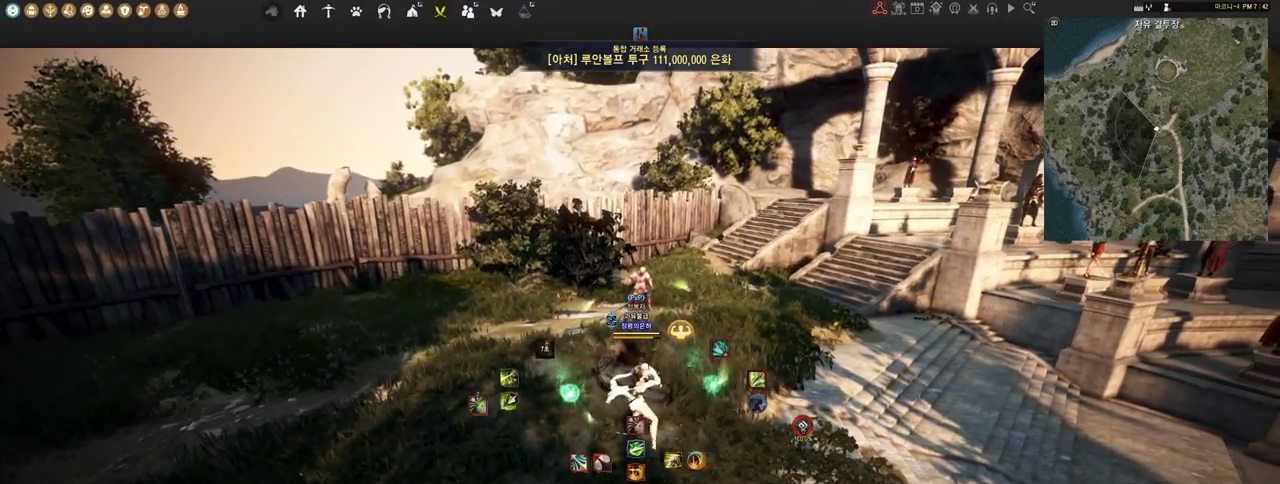
{"keys": [], "mouse": ["left"], "events": [[362, "mouse_left", "down"]]}
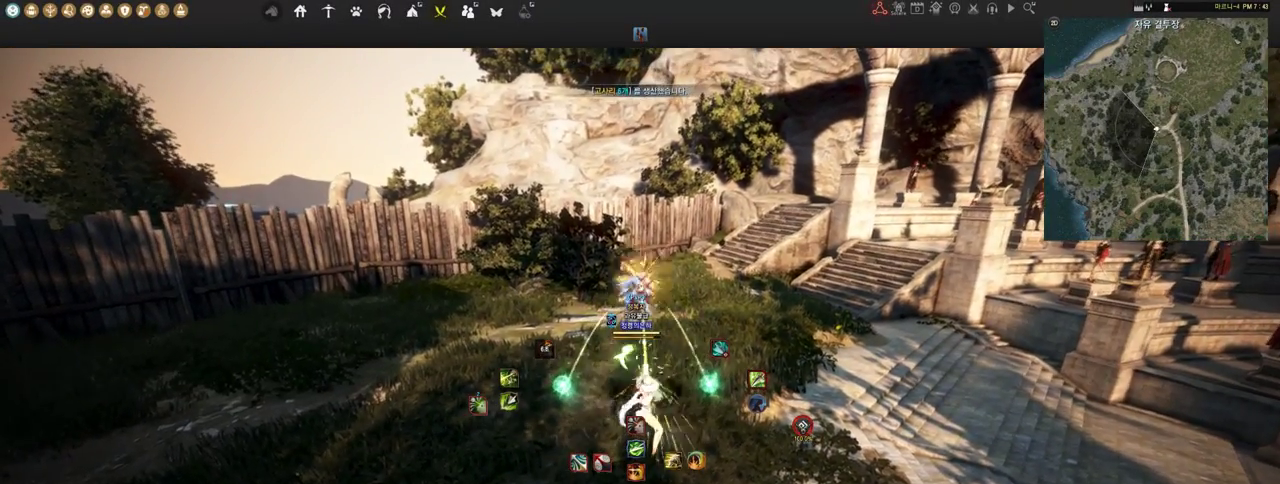
{"keys": [], "mouse": ["left", "right"], "events": [[483, "mouse_right", "down"]]}
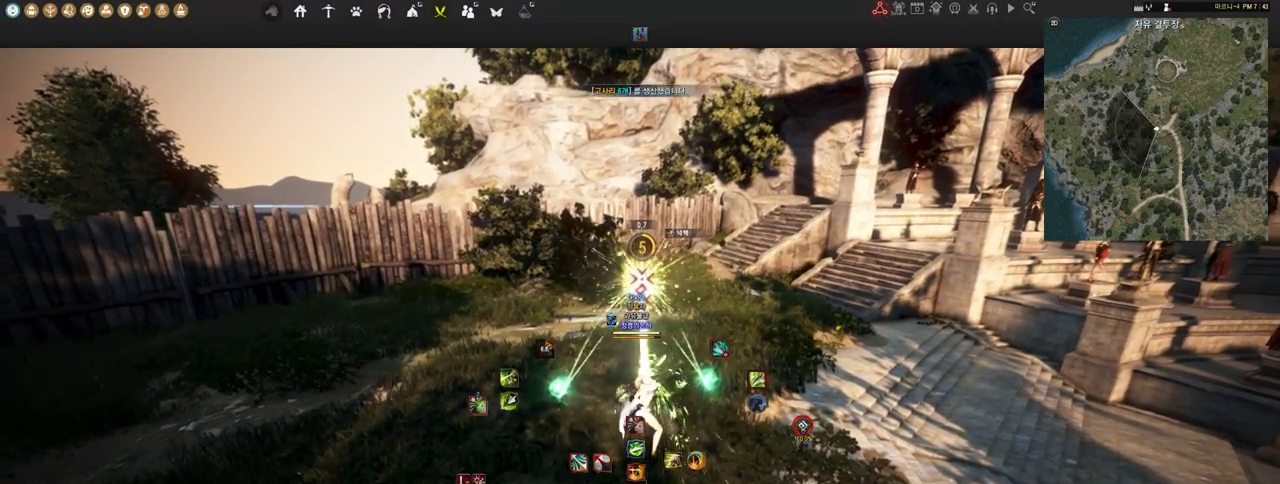
{"keys": ["e", "s"], "mouse": [], "events": [[328, "mouse_left", "up"], [328, "mouse_right", "up"], [414, "s", "down"], [483, "e", "down"]]}
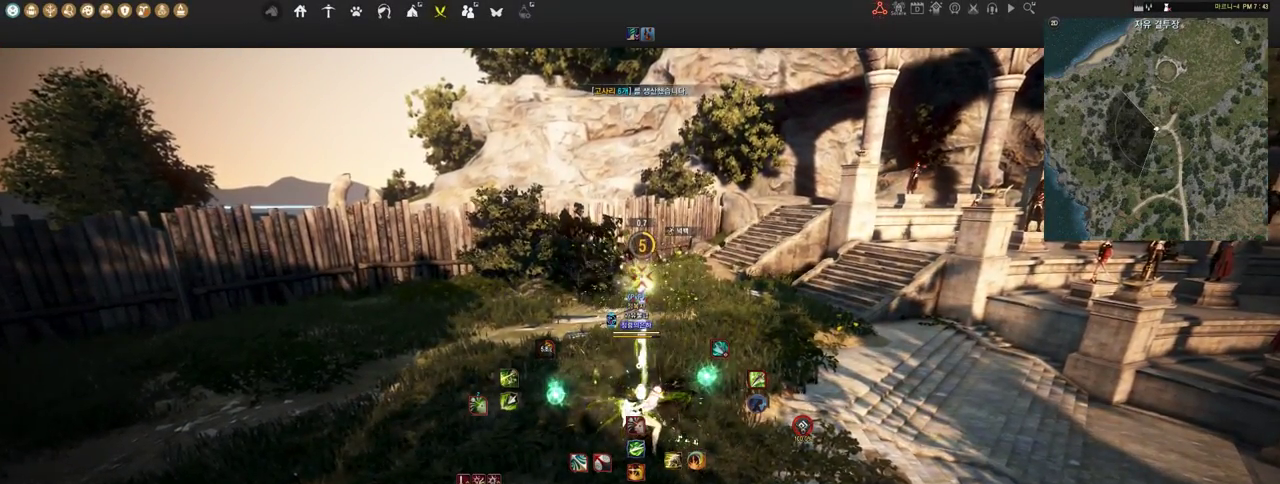
{"keys": [], "mouse": ["left"], "events": [[138, "e", "up"], [172, "s", "up"], [207, "mouse_left", "down"]]}
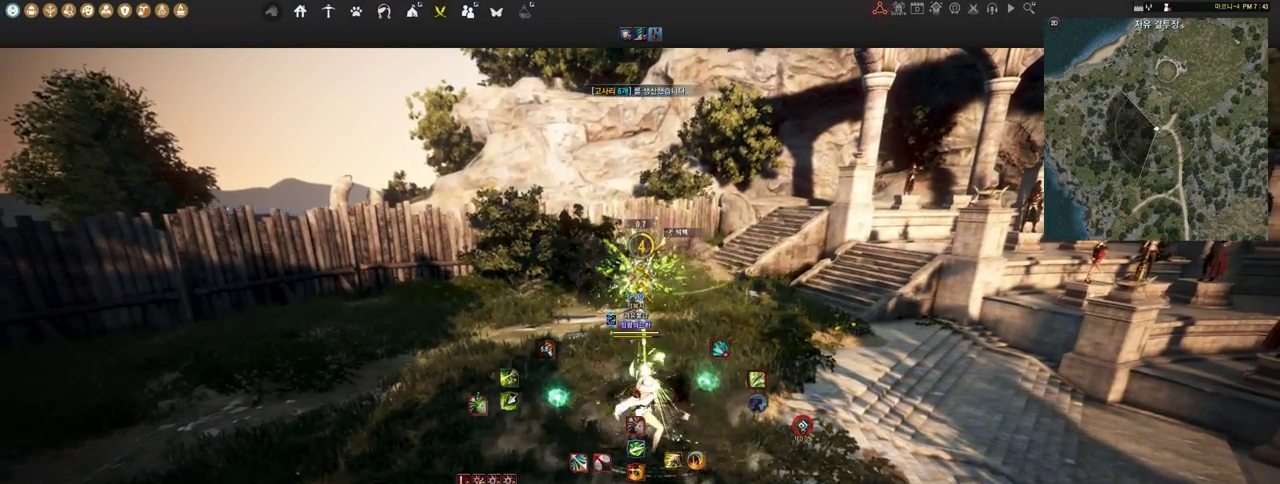
{"keys": [], "mouse": ["left"], "events": []}
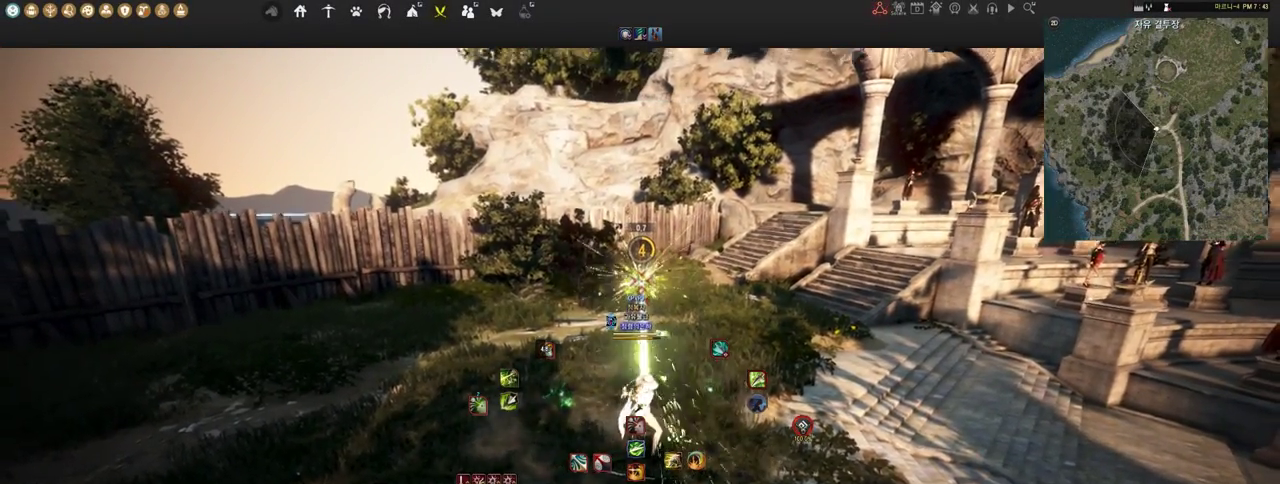
{"keys": [], "mouse": [], "events": [[52, "mouse_right", "down"], [466, "mouse_right", "up"], [483, "mouse_left", "up"]]}
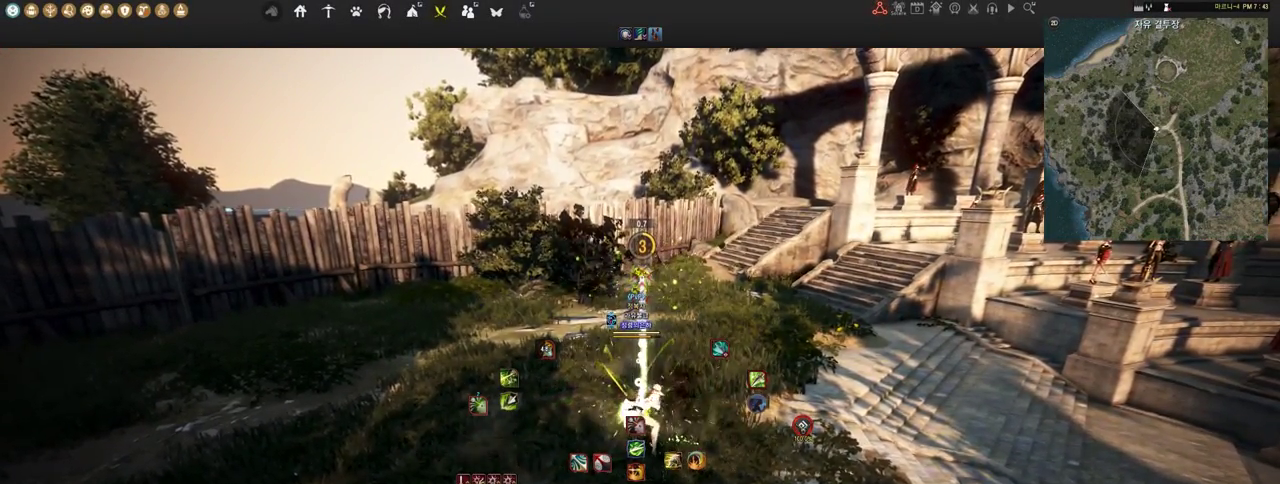
{"keys": [], "mouse": ["left"], "events": [[52, "s", "down"], [121, "e", "down"], [224, "e", "up"], [224, "s", "up"], [328, "mouse_left", "down"]]}
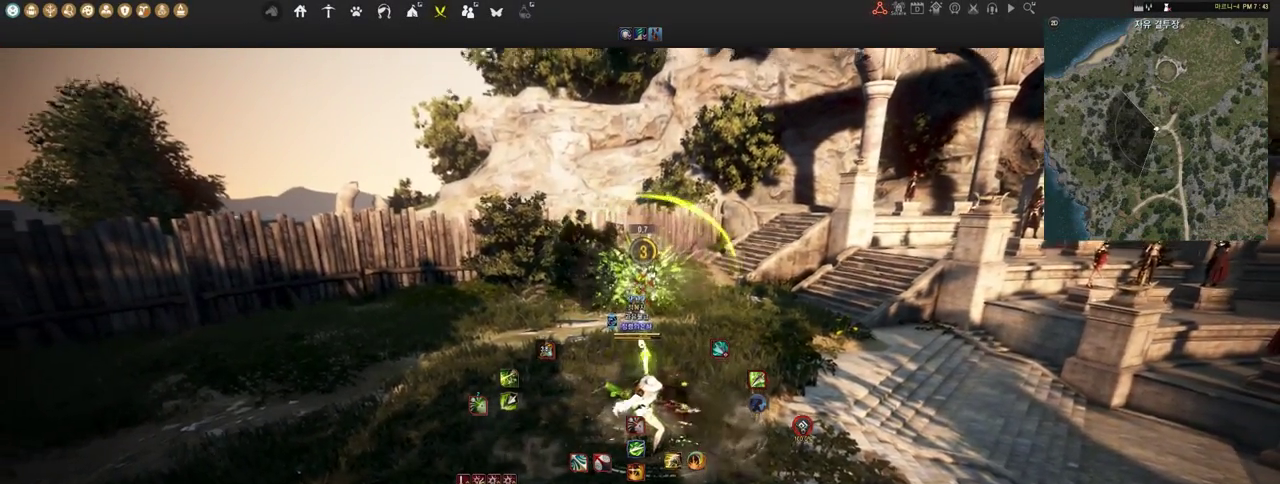
{"keys": [], "mouse": ["left"], "events": []}
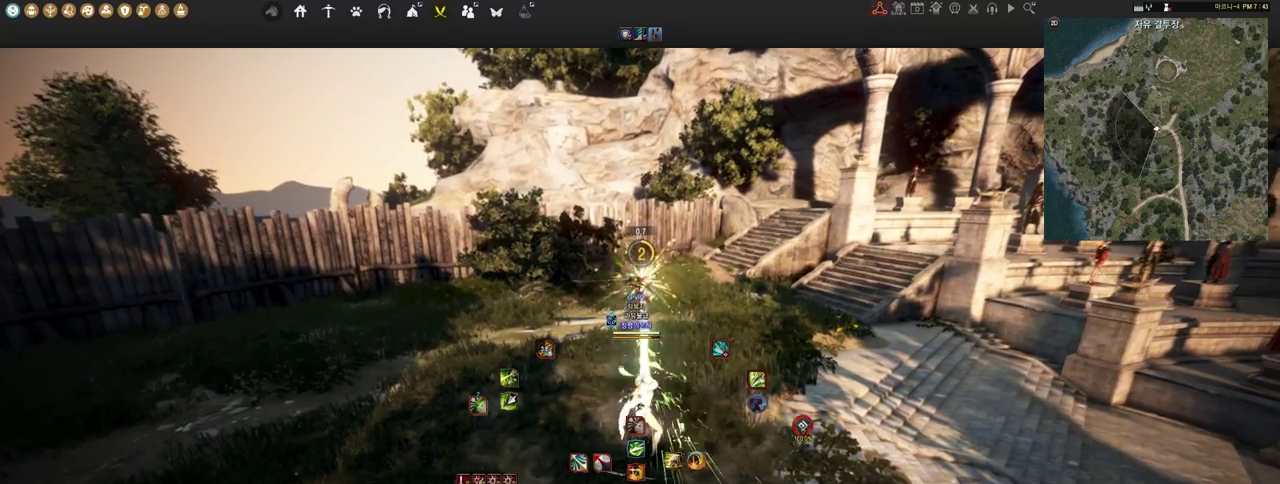
{"keys": [], "mouse": ["left", "right"], "events": [[224, "mouse_right", "down"]]}
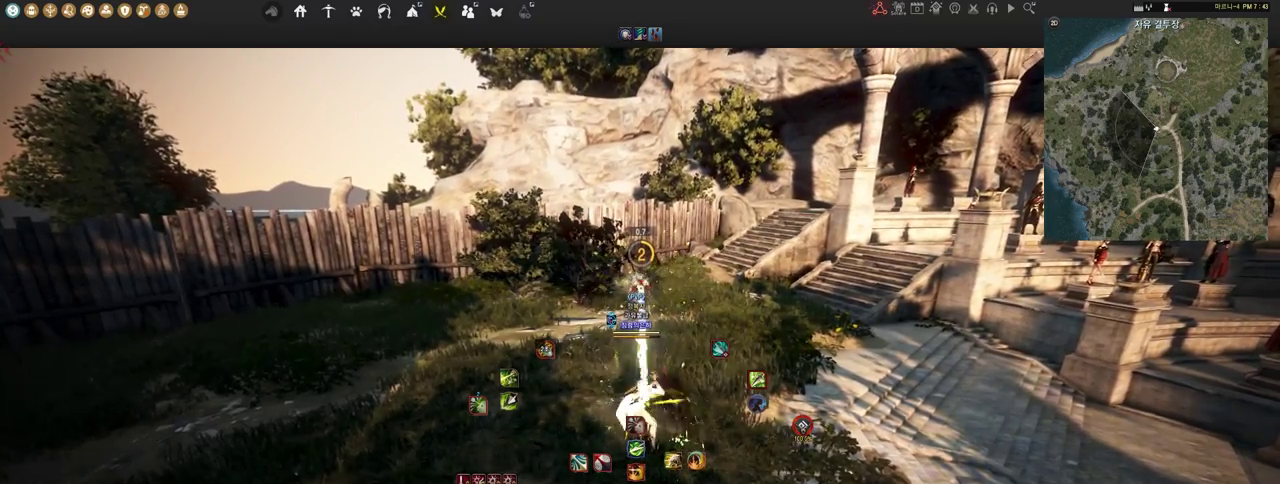
{"keys": [], "mouse": ["left"], "events": [[17, "mouse_right", "up"], [52, "mouse_left", "up"], [190, "s", "down"], [259, "e", "down"], [345, "e", "up"], [362, "mouse_left", "down"], [362, "s", "up"]]}
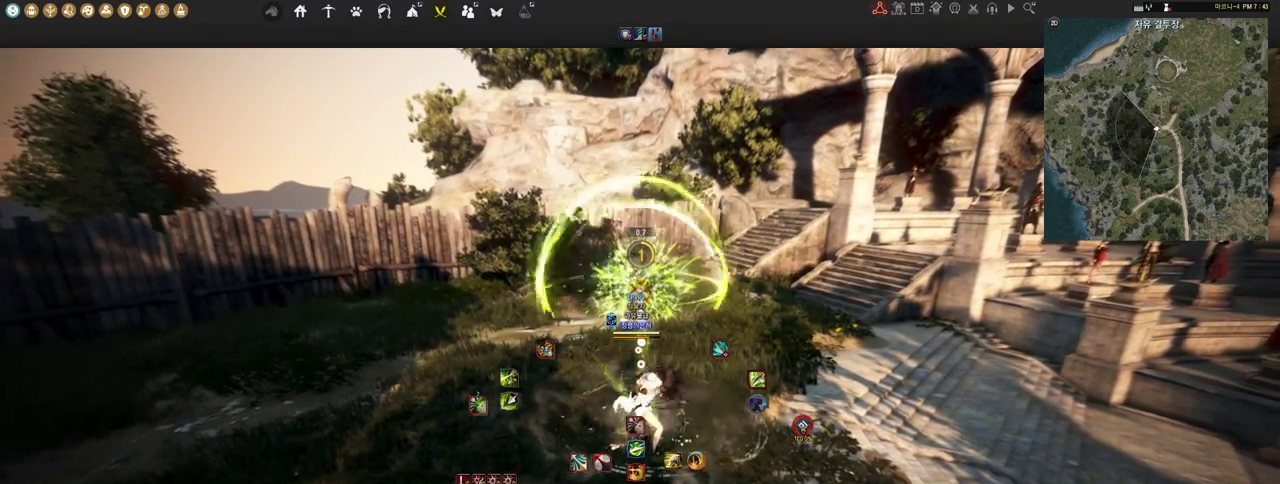
{"keys": [], "mouse": ["left"], "events": []}
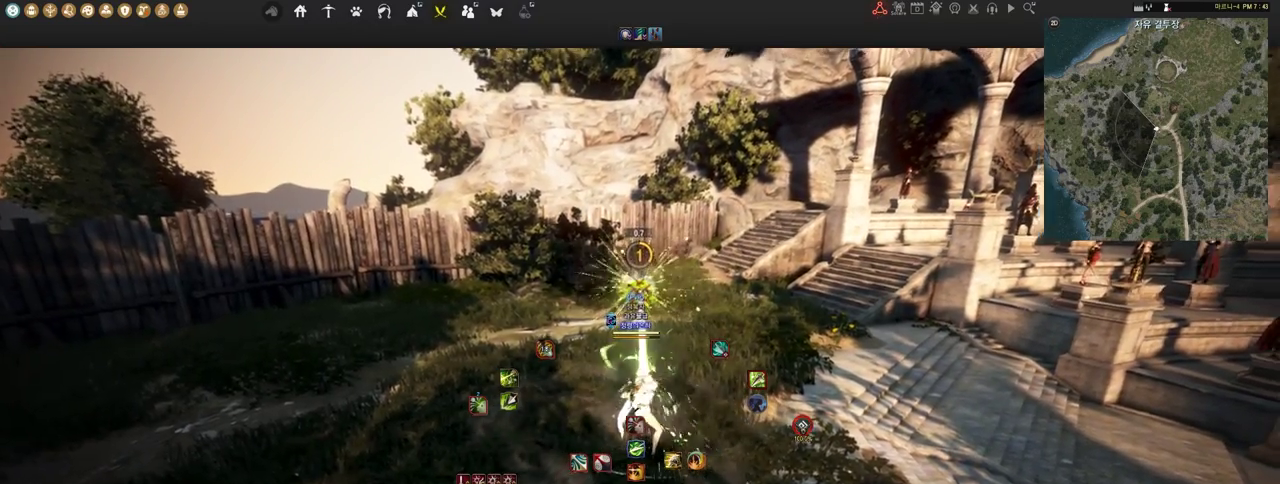
{"keys": [], "mouse": ["left", "right"], "events": [[241, "mouse_right", "down"]]}
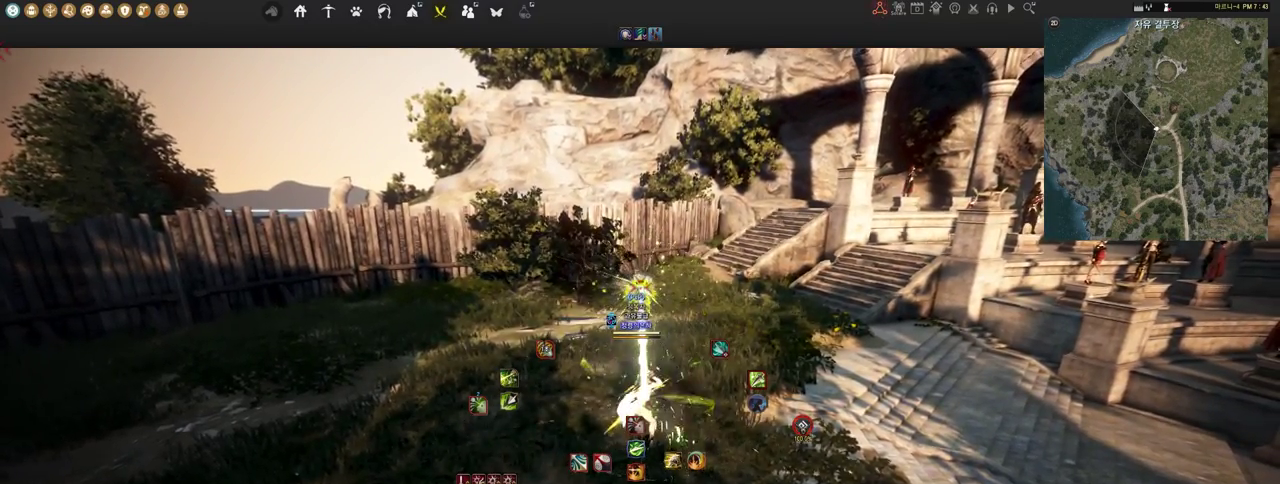
{"keys": [], "mouse": ["left"], "events": [[34, "mouse_right", "up"], [86, "mouse_left", "up"], [190, "s", "down"], [241, "e", "down"], [362, "e", "up"], [362, "s", "up"], [466, "mouse_left", "down"]]}
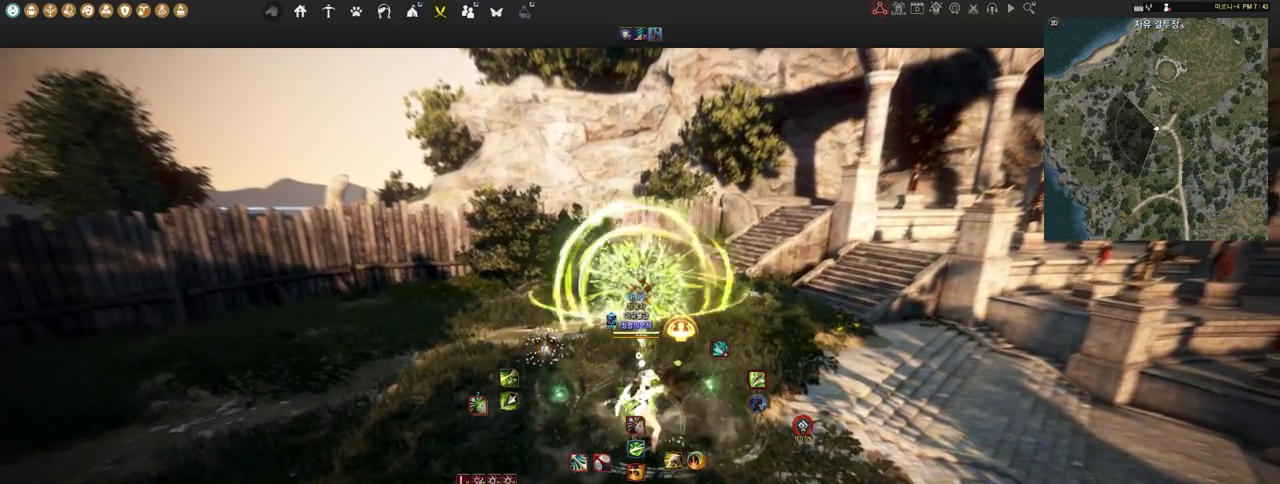
{"keys": [], "mouse": ["left"], "events": []}
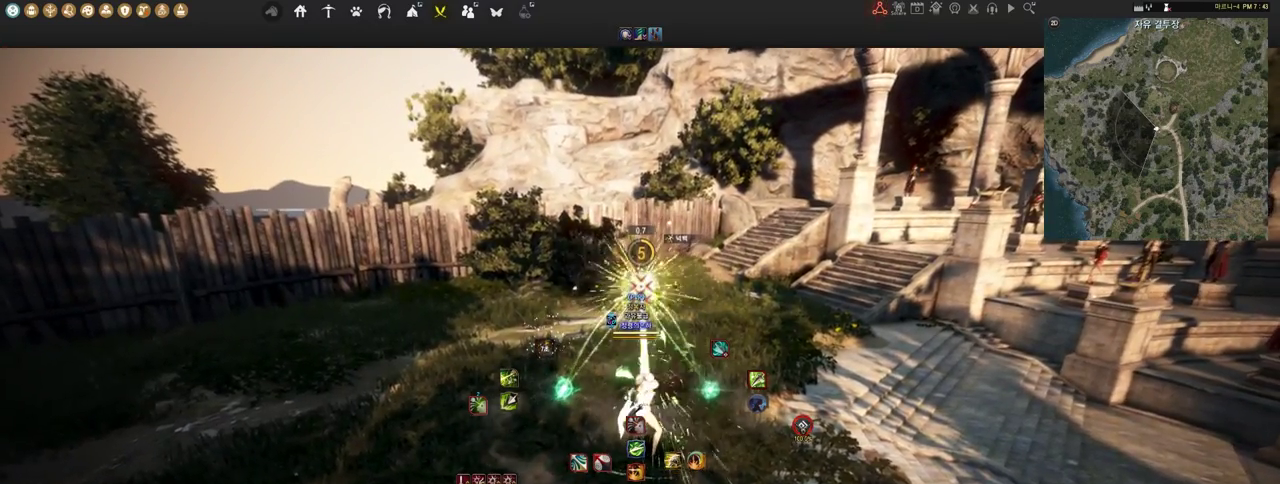
{"keys": [], "mouse": ["left"], "events": []}